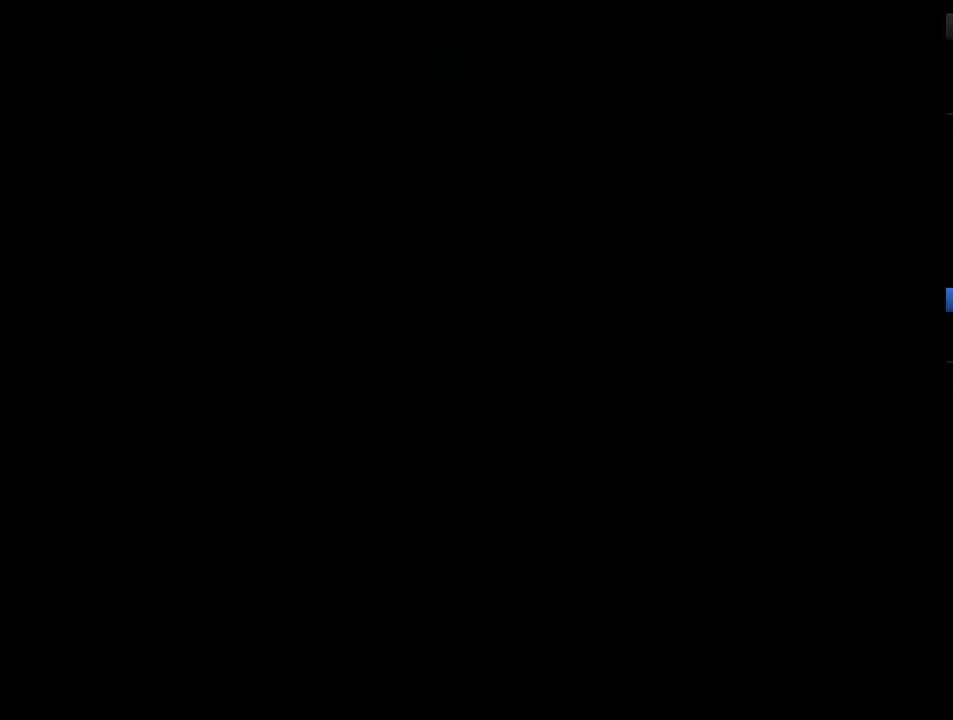
Gameplay with a controller (Nintendo layout); each line is a JSON object with the inputs held at the frame after it. "events" lists button and stick changes between this image and that frame as [ms after this image, input, new state], when the widget could be followed in between. Not read: L3 R3.
{"buttons": [], "events": []}
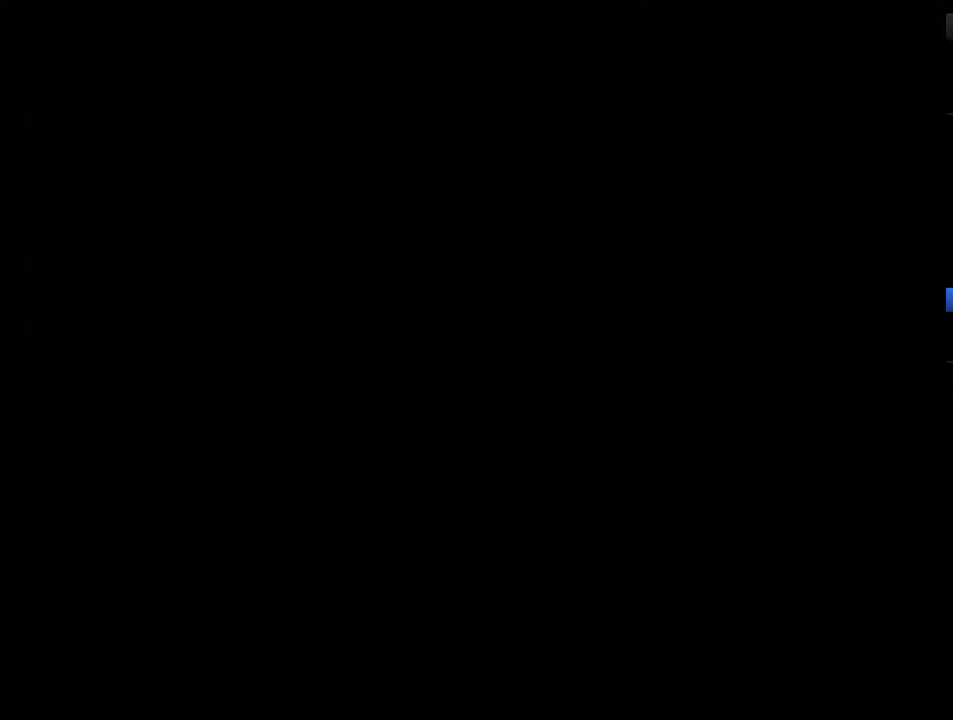
{"buttons": [], "events": []}
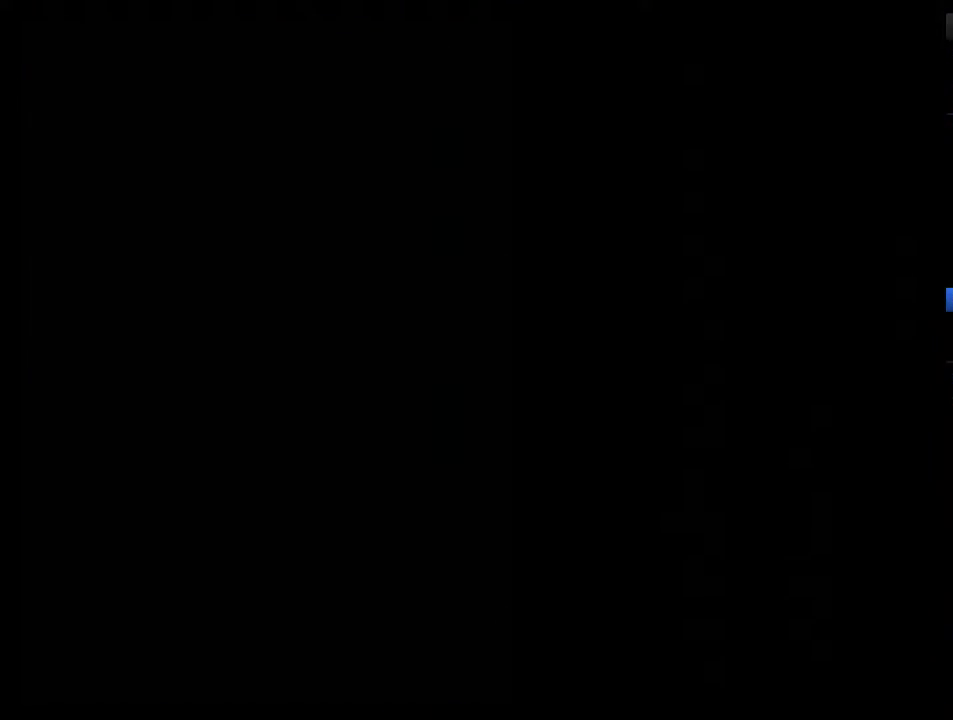
{"buttons": [], "events": []}
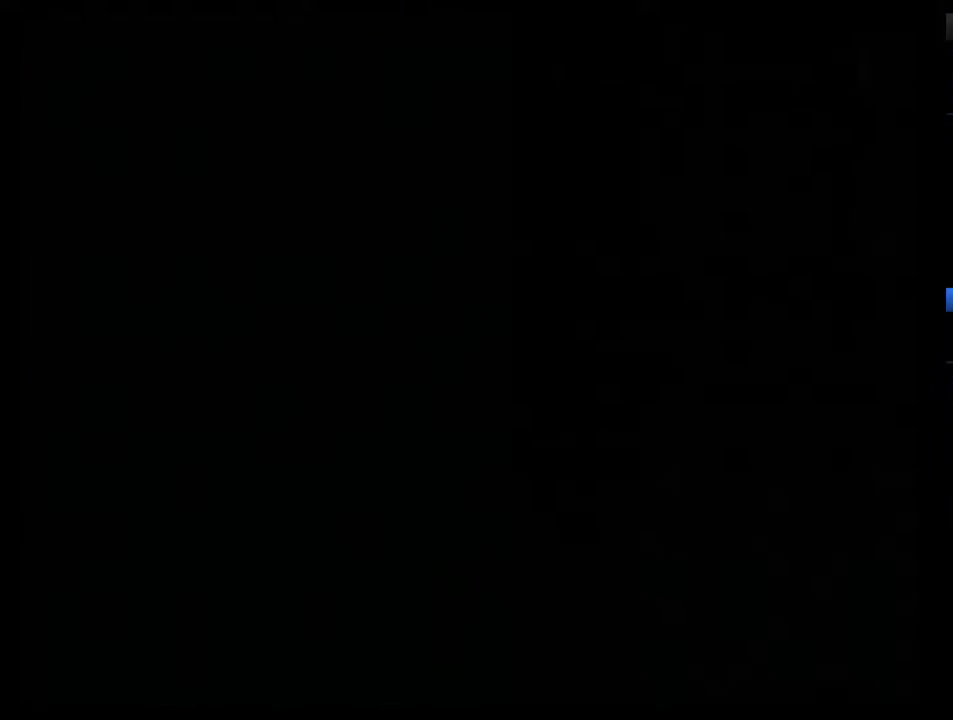
{"buttons": [], "events": []}
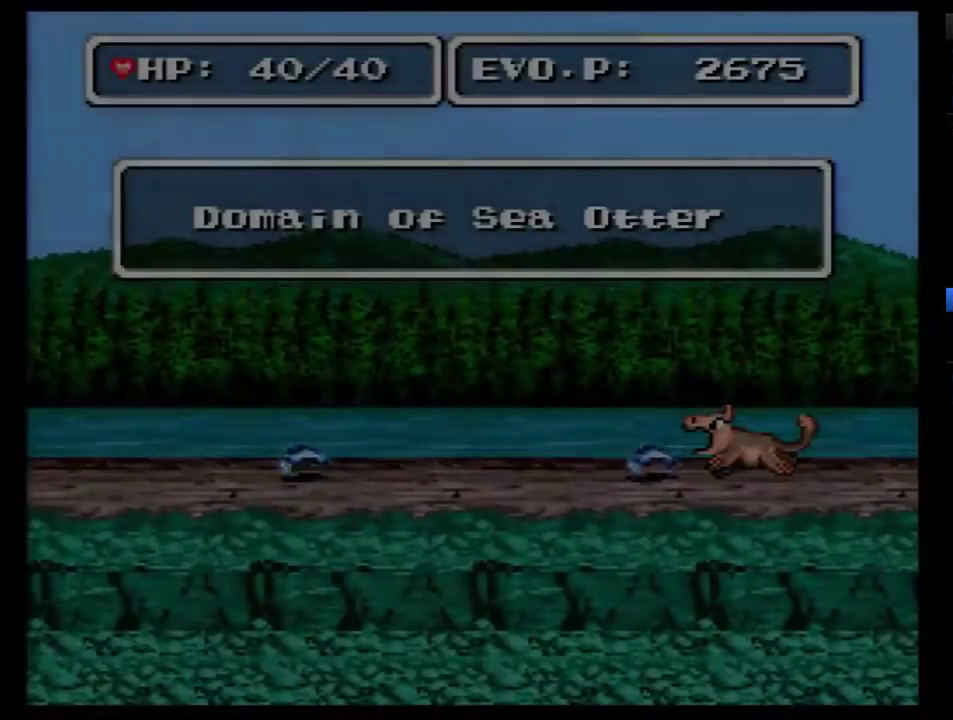
{"buttons": ["DPAD_LEFT"], "events": [[267, "DPAD_LEFT", "down"], [367, "DPAD_LEFT", "up"], [433, "DPAD_LEFT", "down"]]}
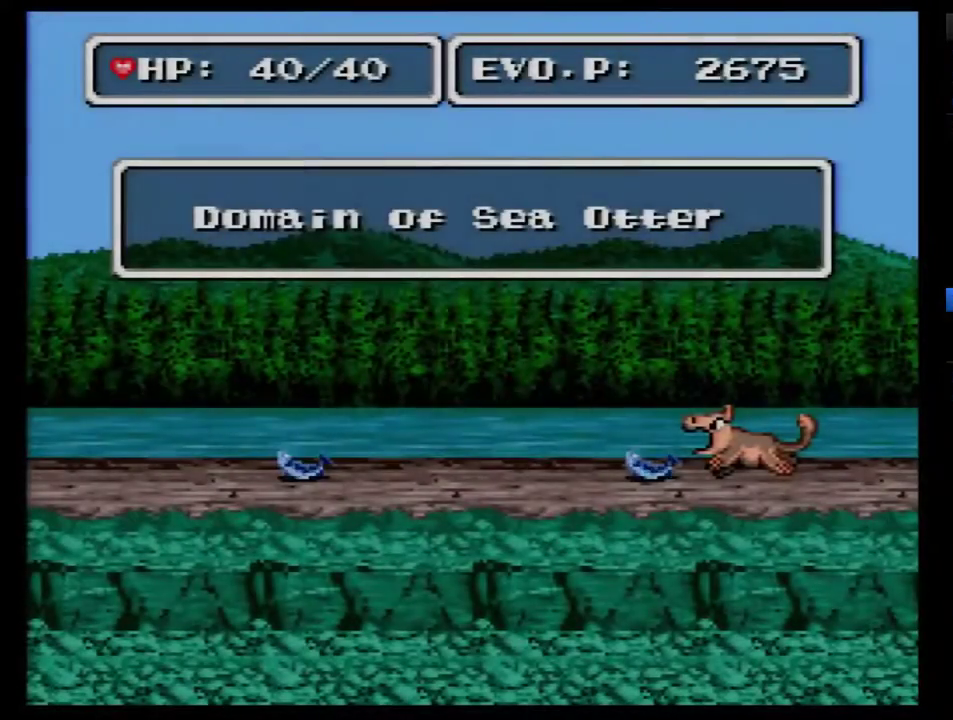
{"buttons": ["B", "DPAD_LEFT"], "events": [[367, "B", "down"], [433, "B", "up"], [483, "B", "down"]]}
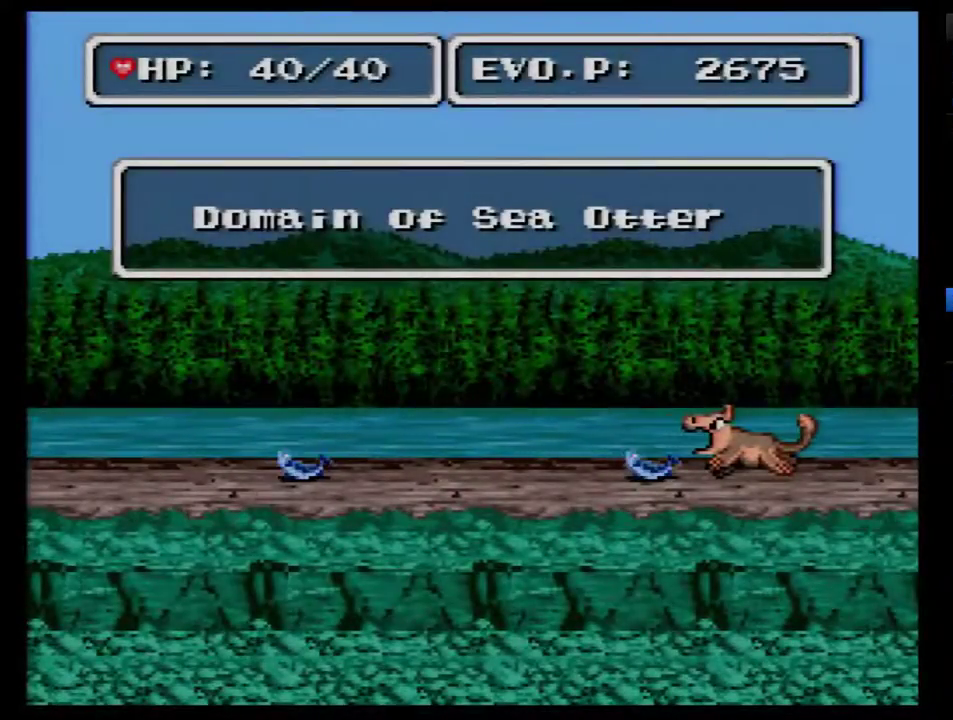
{"buttons": ["B", "DPAD_LEFT"], "events": [[83, "B", "up"], [433, "B", "down"]]}
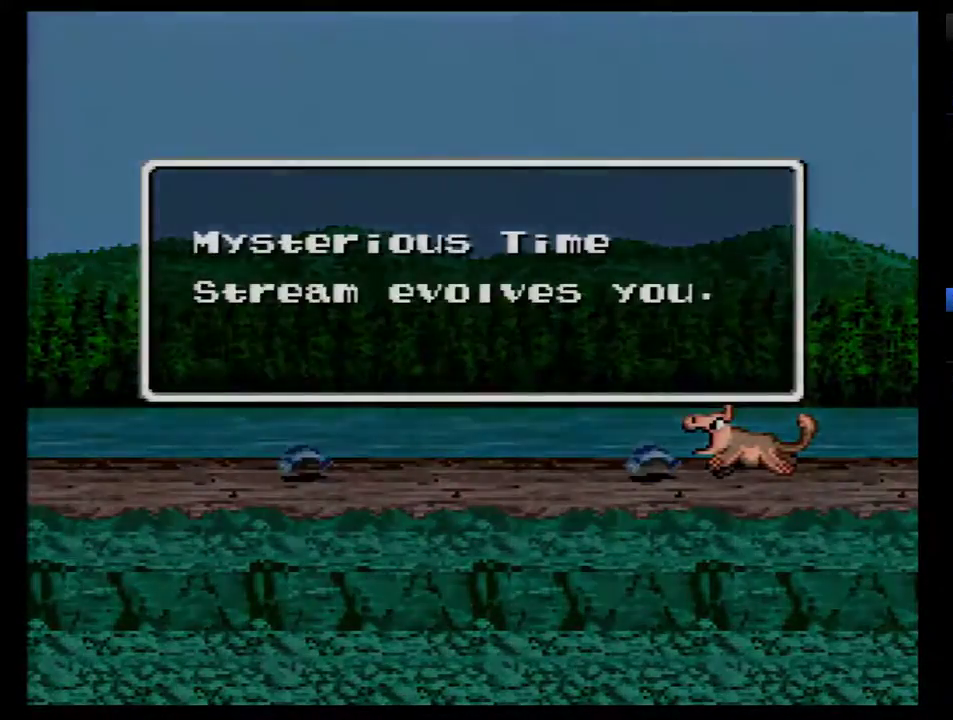
{"buttons": [], "events": [[183, "B", "up"], [267, "DPAD_LEFT", "up"]]}
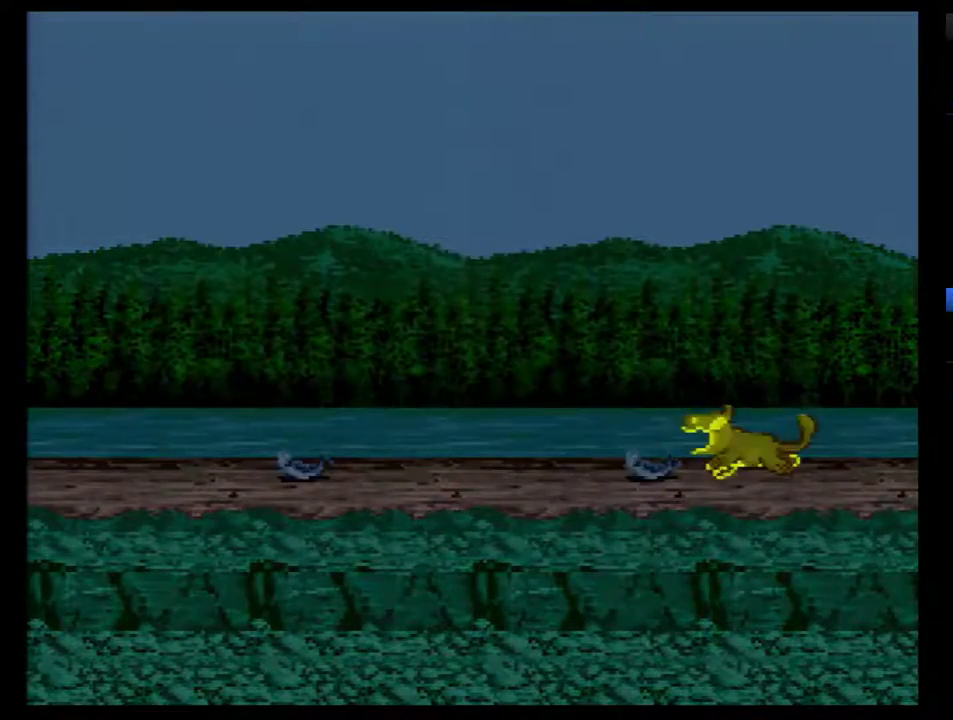
{"buttons": [], "events": []}
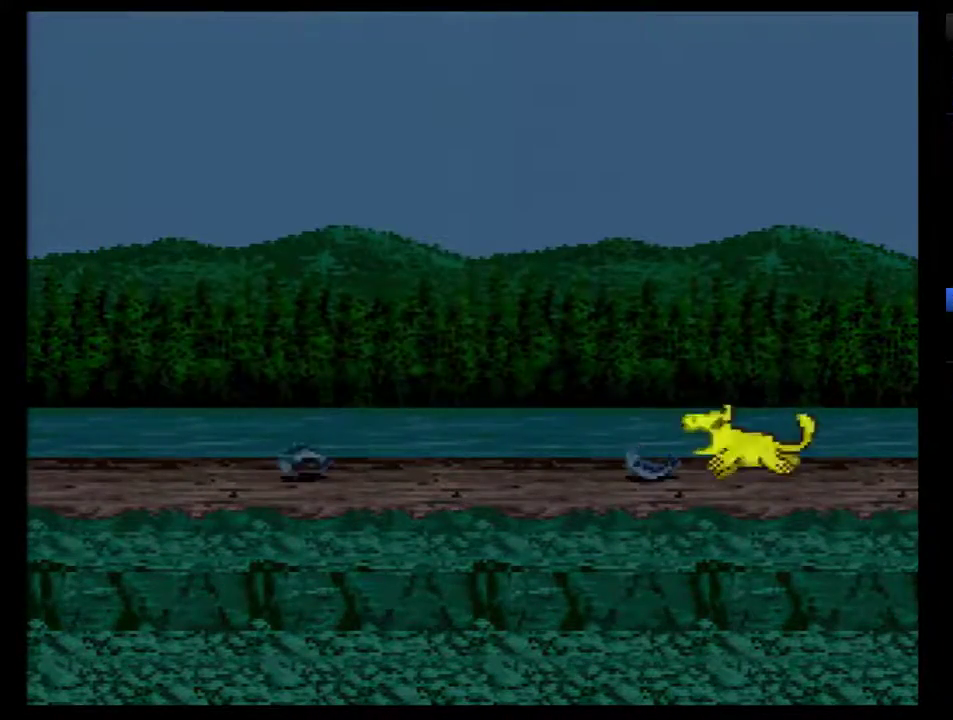
{"buttons": [], "events": []}
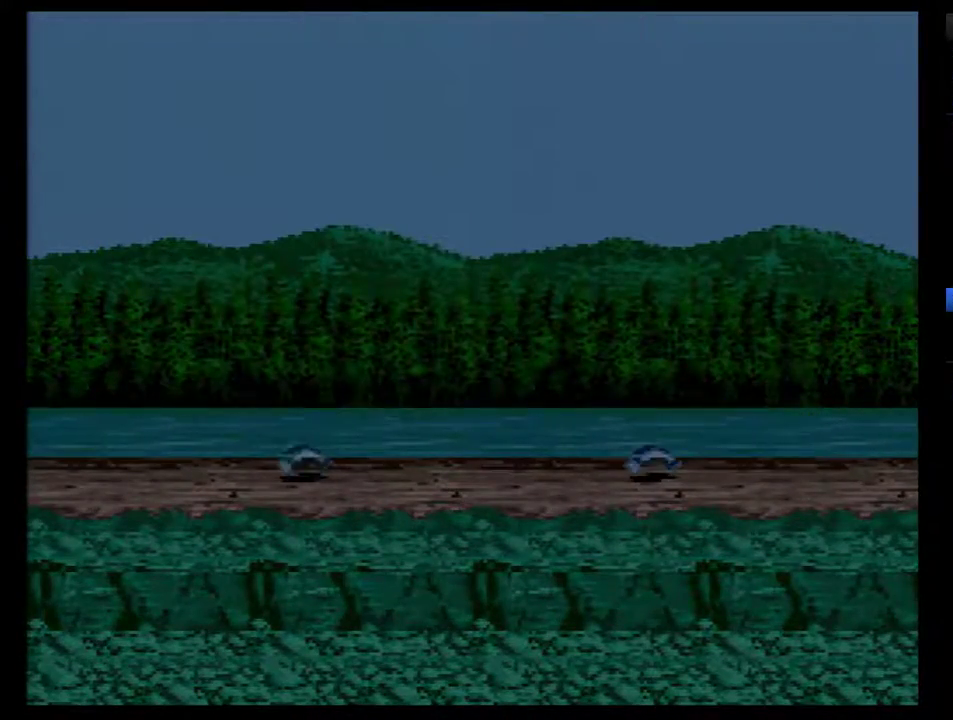
{"buttons": ["DPAD_LEFT"], "events": [[267, "DPAD_LEFT", "down"], [333, "DPAD_LEFT", "up"], [400, "DPAD_LEFT", "down"]]}
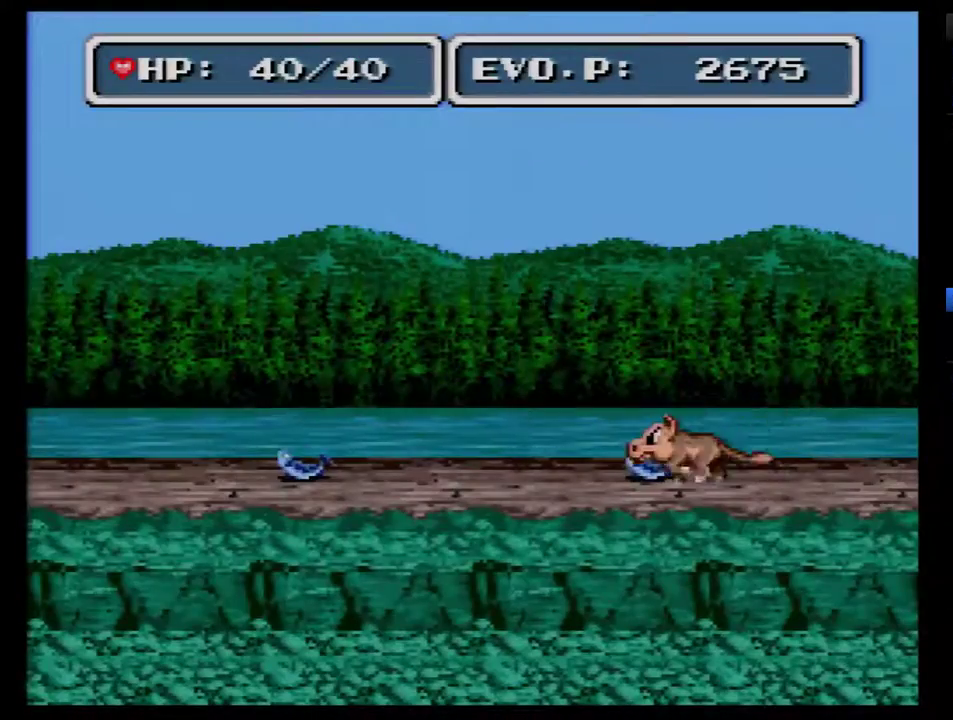
{"buttons": ["DPAD_LEFT"], "events": []}
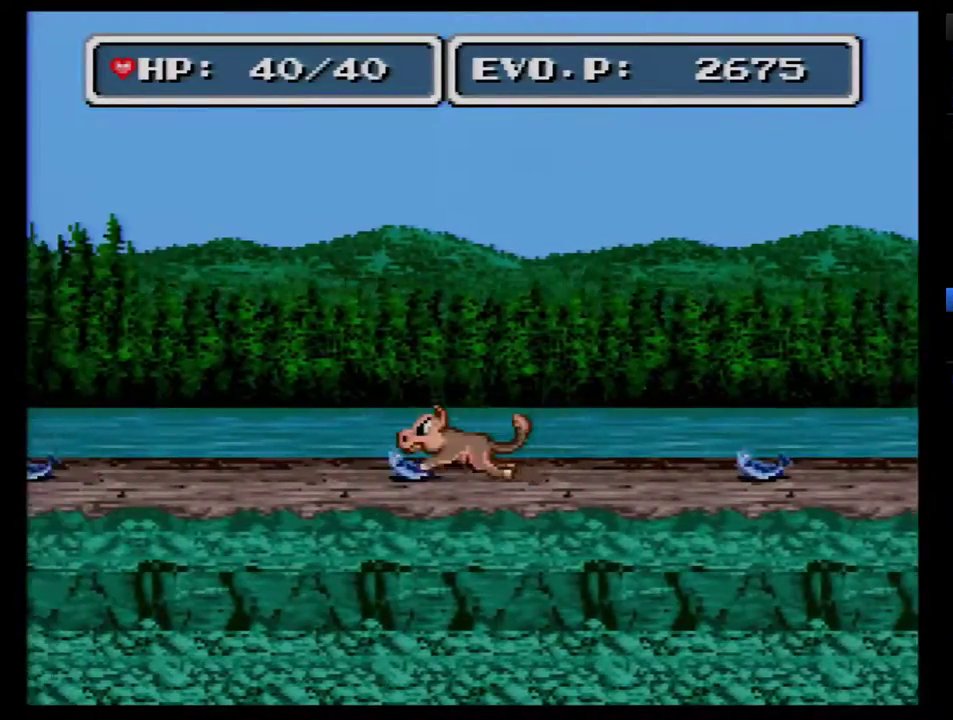
{"buttons": ["DPAD_LEFT"], "events": []}
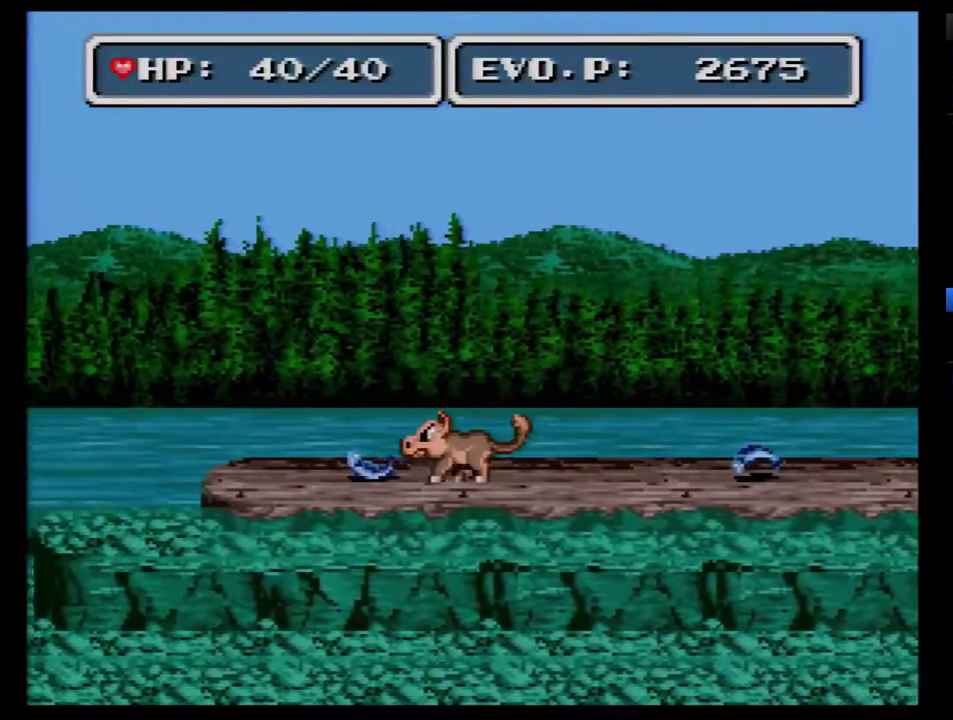
{"buttons": ["B", "DPAD_LEFT"], "events": [[183, "B", "down"]]}
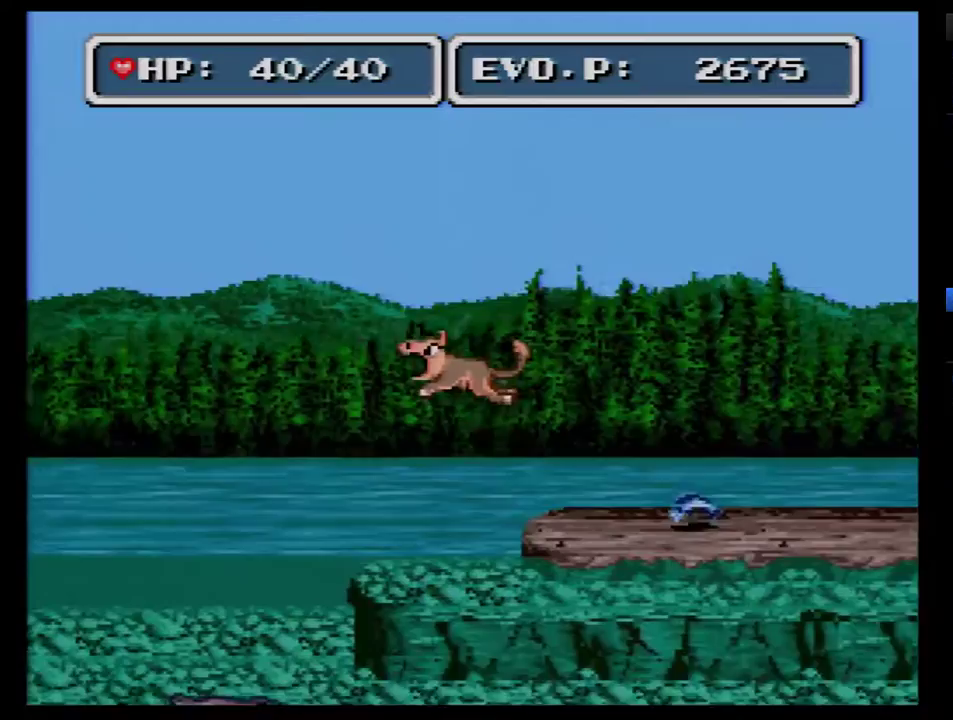
{"buttons": ["B", "DPAD_LEFT"], "events": []}
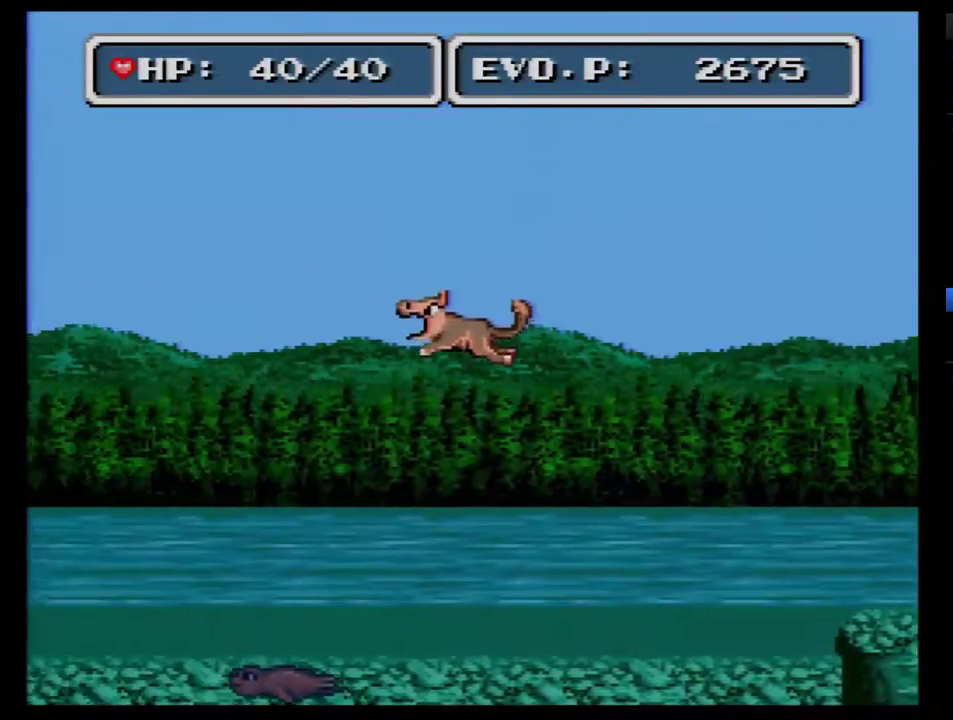
{"buttons": ["DPAD_LEFT"], "events": [[483, "B", "up"]]}
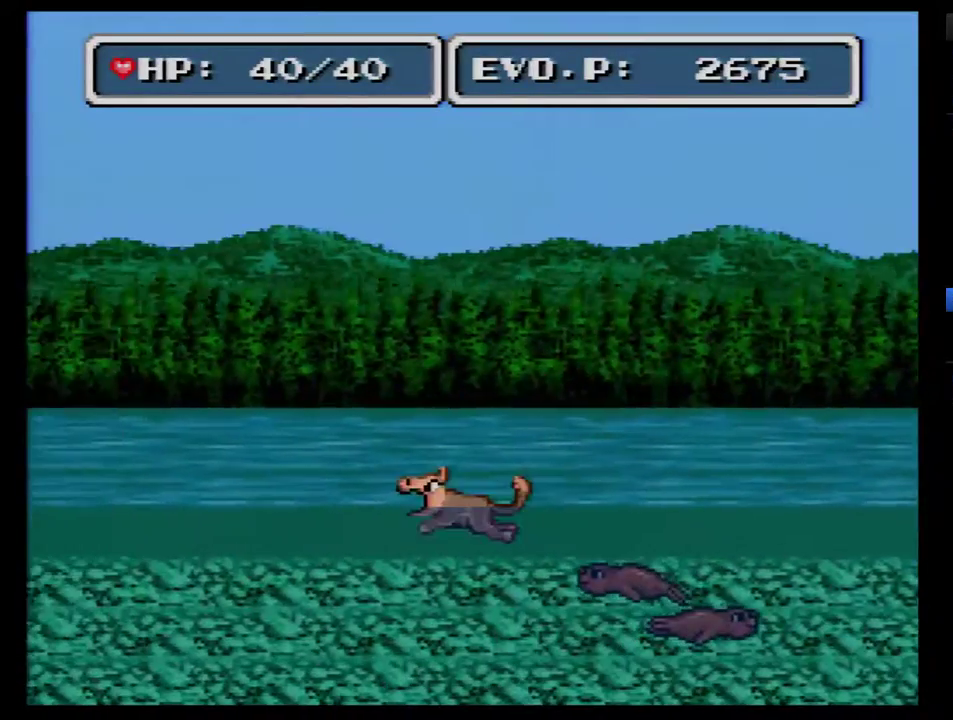
{"buttons": ["DPAD_LEFT"], "events": [[50, "DPAD_LEFT", "up"], [150, "DPAD_LEFT", "down"], [400, "B", "down"], [450, "B", "up"]]}
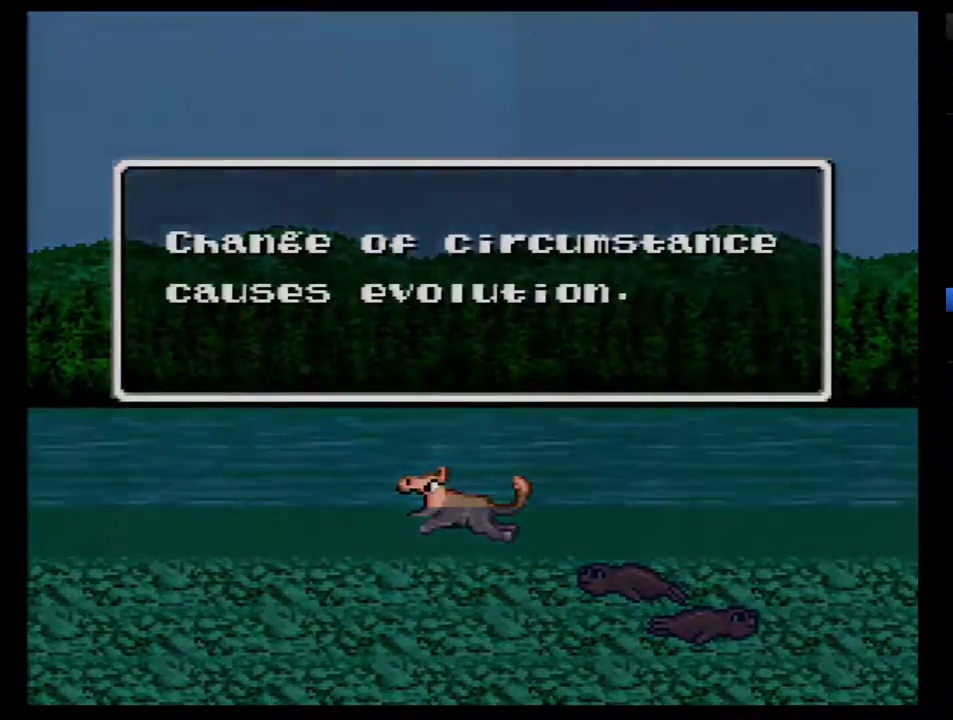
{"buttons": [], "events": [[17, "B", "down"], [17, "DPAD_LEFT", "up"], [83, "DPAD_LEFT", "down"], [117, "B", "up"], [200, "B", "down"], [267, "DPAD_LEFT", "up"], [300, "B", "up"]]}
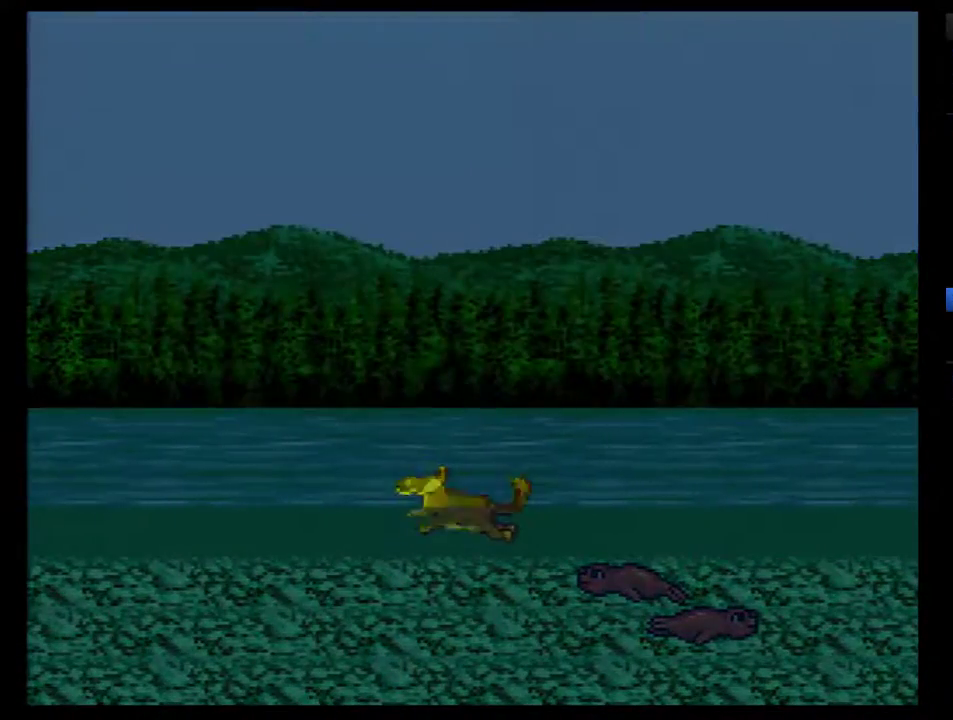
{"buttons": [], "events": [[17, "DPAD_LEFT", "down"], [133, "DPAD_LEFT", "up"], [200, "DPAD_LEFT", "down"], [267, "DPAD_LEFT", "up"], [350, "DPAD_LEFT", "down"], [417, "DPAD_LEFT", "up"]]}
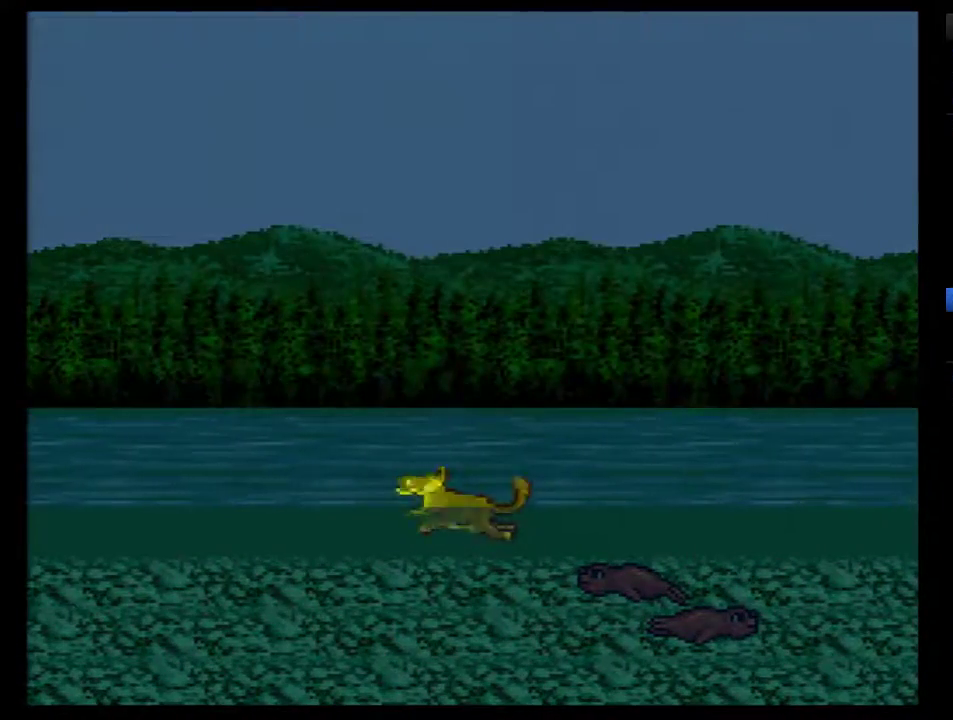
{"buttons": [], "events": [[17, "DPAD_LEFT", "down"], [67, "DPAD_LEFT", "up"], [167, "DPAD_LEFT", "down"], [233, "DPAD_LEFT", "up"], [317, "DPAD_LEFT", "down"], [383, "DPAD_LEFT", "up"], [450, "DPAD_LEFT", "down"], [500, "DPAD_LEFT", "up"]]}
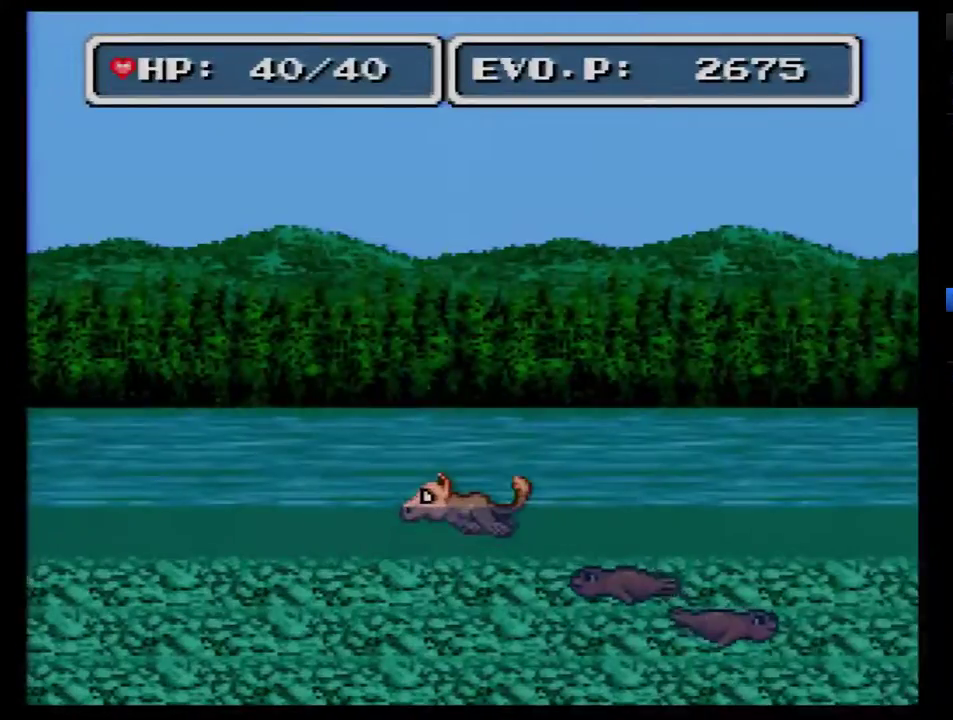
{"buttons": ["DPAD_LEFT"], "events": [[67, "DPAD_LEFT", "down"]]}
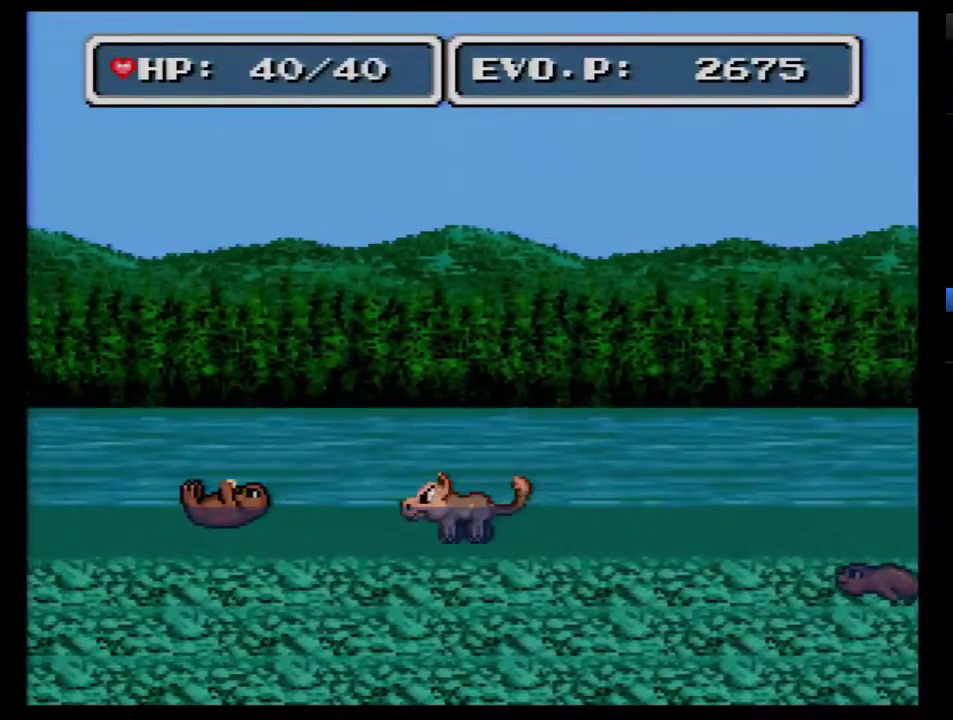
{"buttons": ["DPAD_LEFT"], "events": [[250, "B", "down"], [500, "B", "up"]]}
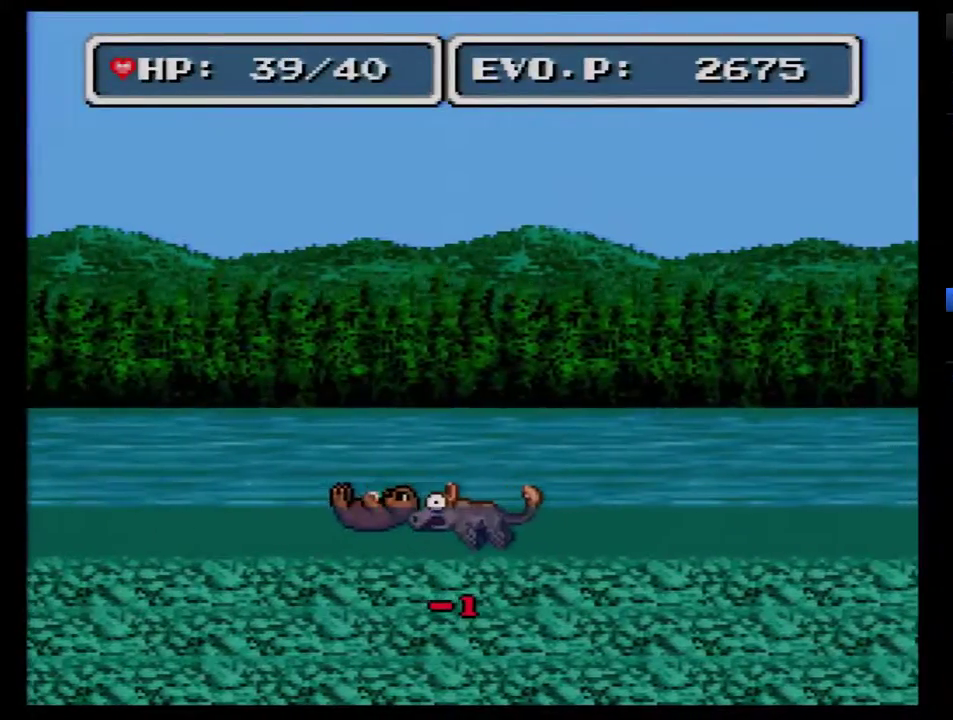
{"buttons": ["B", "DPAD_LEFT"], "events": [[100, "B", "down"]]}
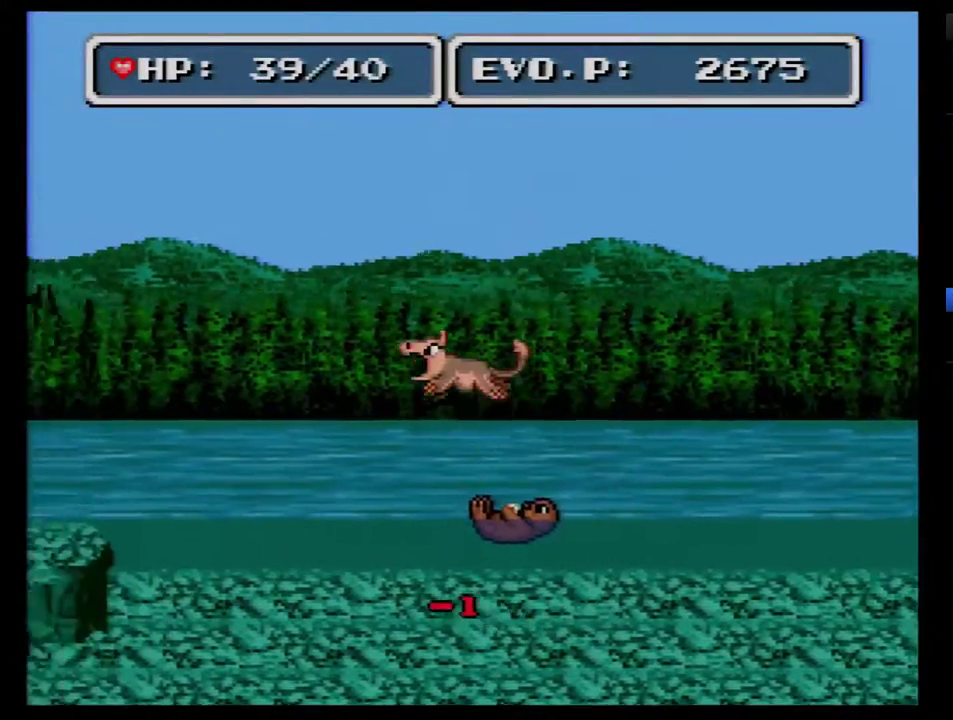
{"buttons": ["B", "DPAD_LEFT"], "events": []}
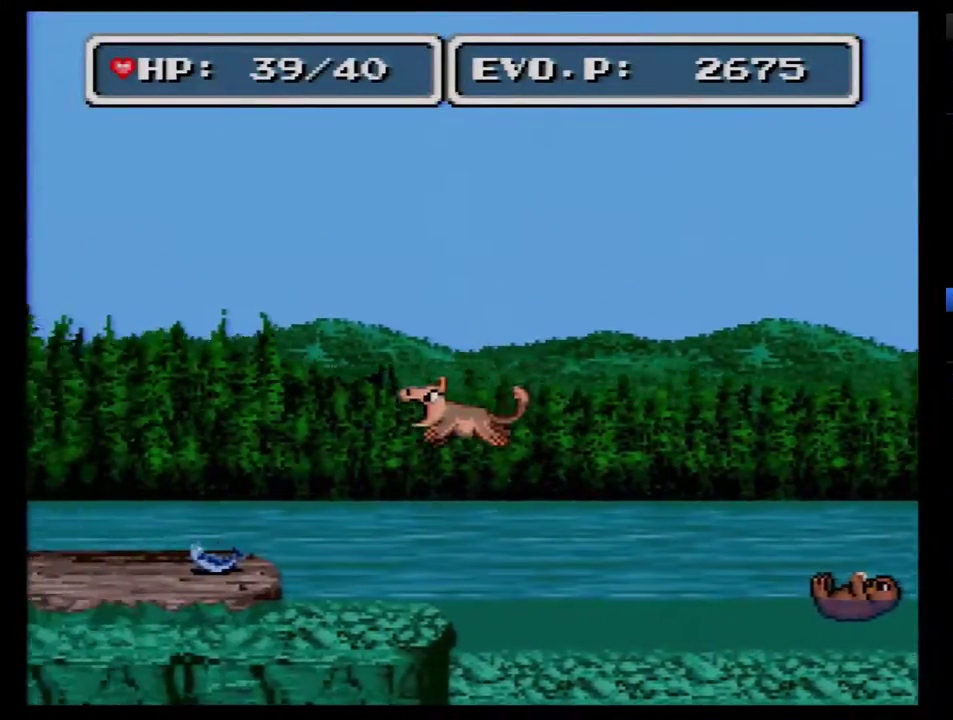
{"buttons": ["B", "DPAD_LEFT"], "events": [[150, "B", "up"], [283, "B", "down"]]}
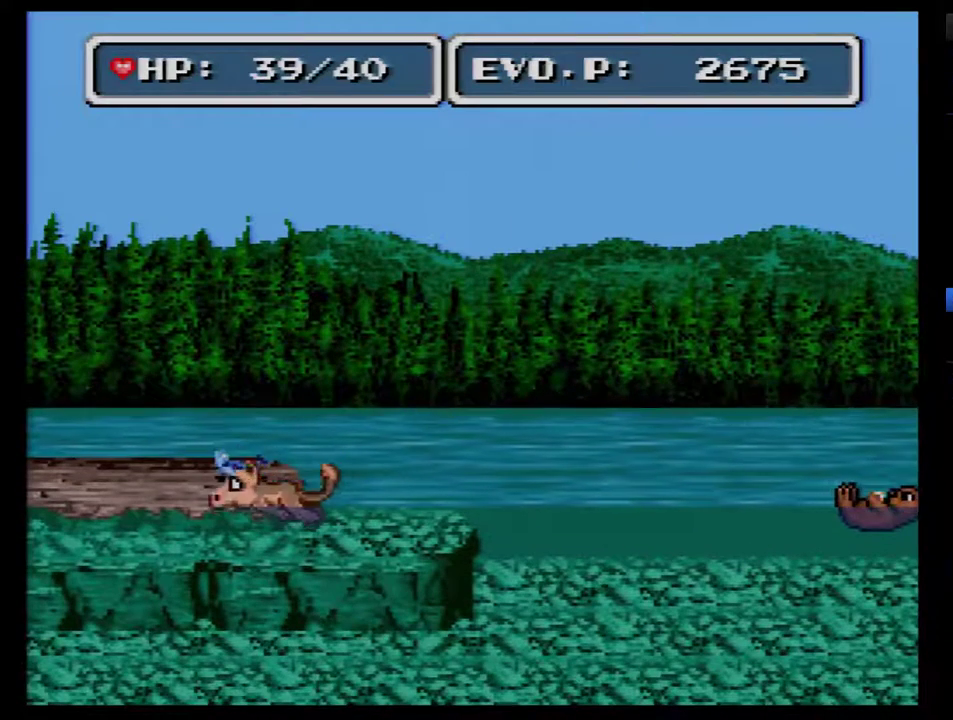
{"buttons": ["B", "DPAD_LEFT"], "events": []}
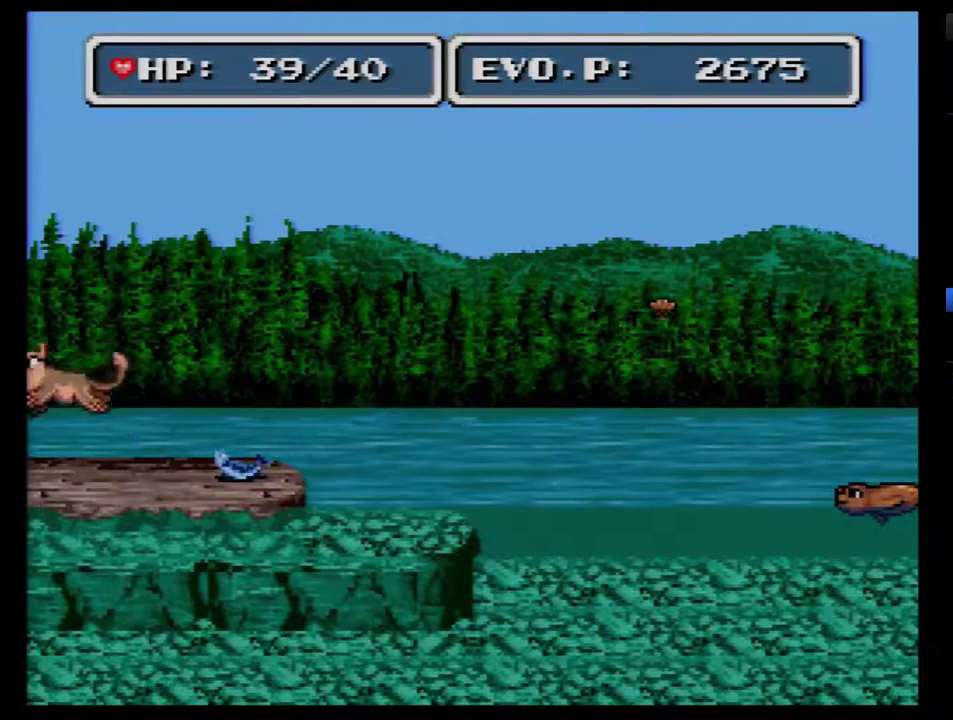
{"buttons": ["B", "DPAD_LEFT"], "events": []}
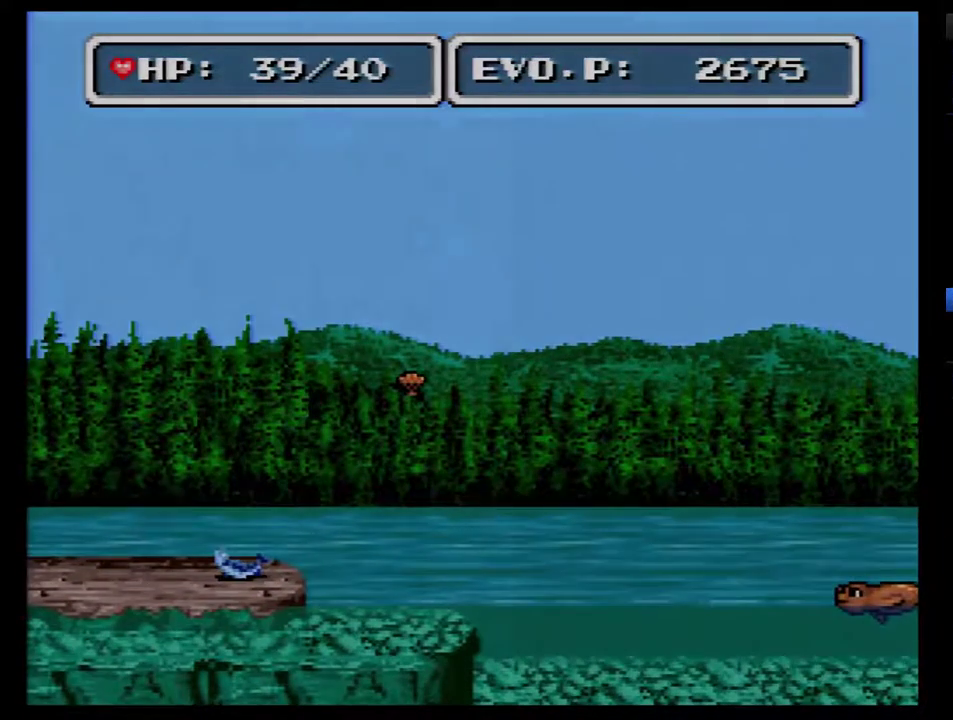
{"buttons": [], "events": [[283, "B", "up"], [283, "DPAD_LEFT", "up"]]}